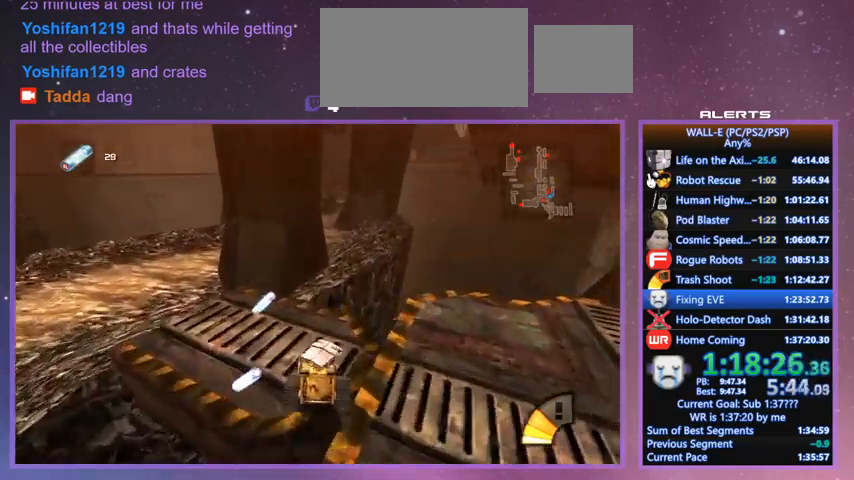
Gameplay with keyboard; each line is a JSON object with the keys held at the frame after it. "events" lists presses ("down") and releases ("up") of "a", "d", "e", "f", "g", "i", "j", "k", "l", "q", "s", "shift", "space", "v", "w" and "z" between this image and that frame as [ms after this image, input, new state], when the widget could be followed in between. No other keys are recorded. Mouse input is not recorded.
{"keys": ["d", "l"], "events": [[67, "l", "up"], [100, "l", "down"], [100, "s", "down"], [233, "s", "up"], [300, "shift", "down"], [433, "shift", "up"]]}
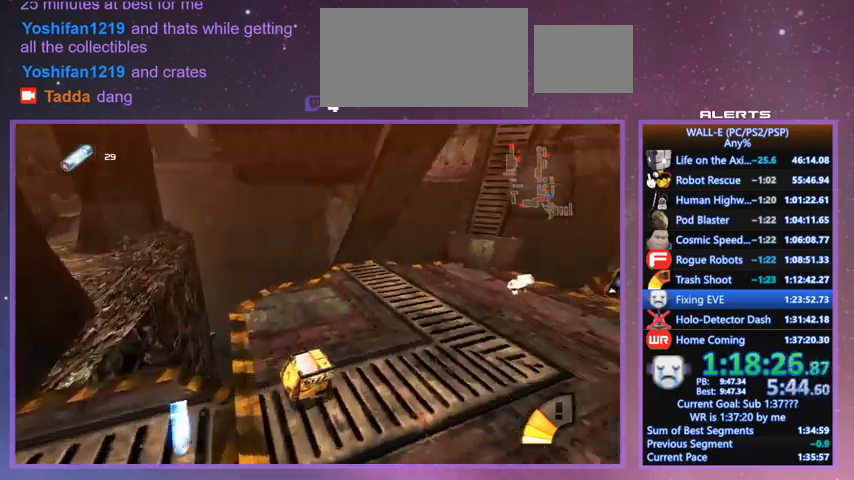
{"keys": ["d", "l", "w"], "events": [[67, "w", "down"], [300, "shift", "down"], [367, "i", "down"], [433, "i", "up"], [433, "shift", "up"]]}
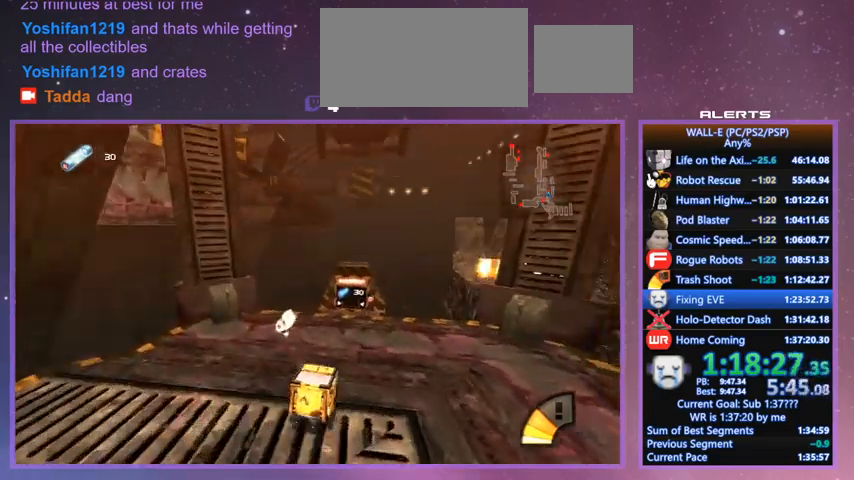
{"keys": [], "events": [[33, "d", "up"], [33, "l", "up"], [133, "e", "down"], [133, "w", "up"], [200, "e", "up"], [267, "e", "down"], [333, "e", "up"], [433, "e", "down"], [467, "e", "up"]]}
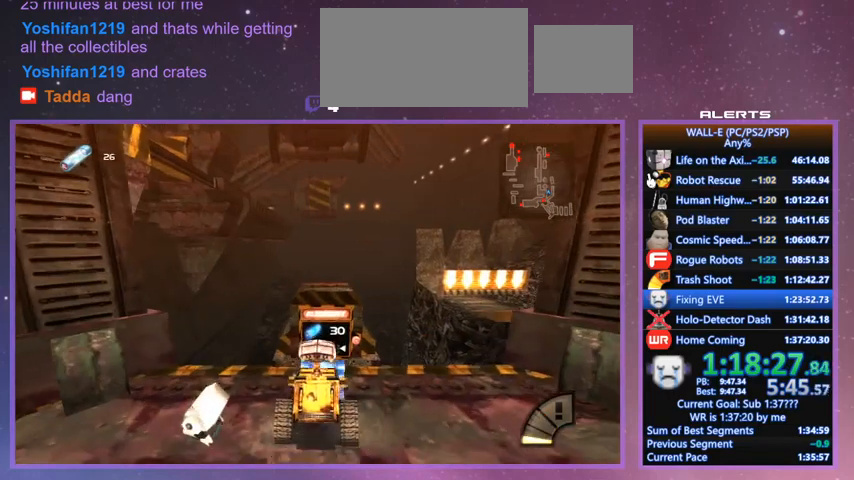
{"keys": [], "events": [[67, "e", "down"], [100, "e", "up"], [300, "i", "down"], [333, "i", "up"], [400, "j", "down"], [433, "j", "up"]]}
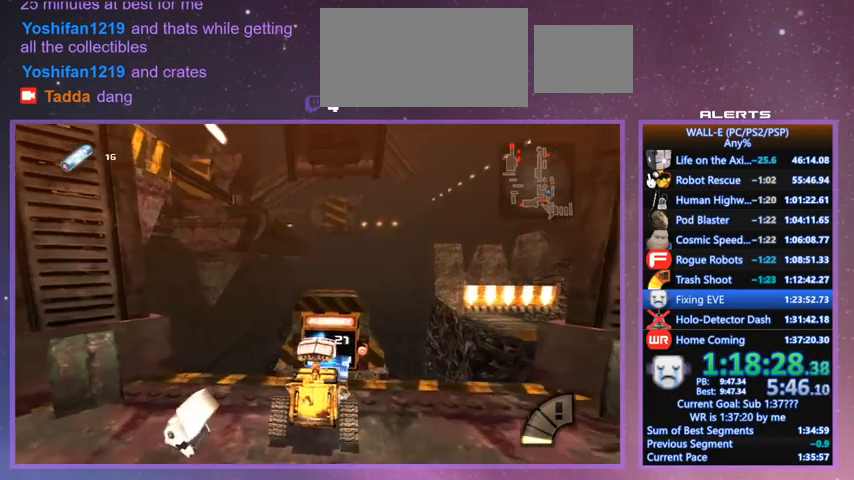
{"keys": [], "events": []}
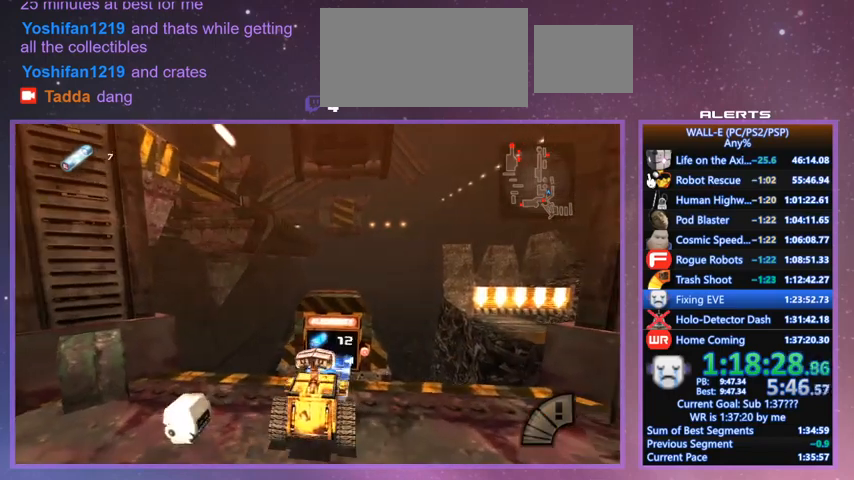
{"keys": [], "events": []}
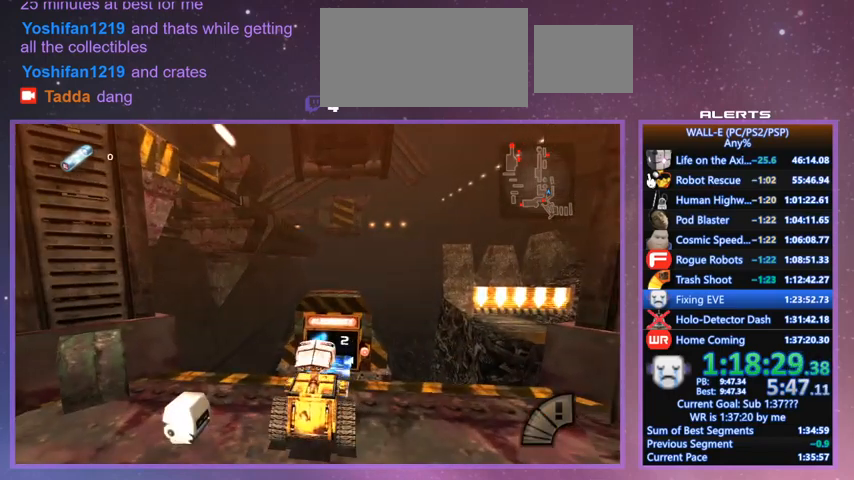
{"keys": [], "events": []}
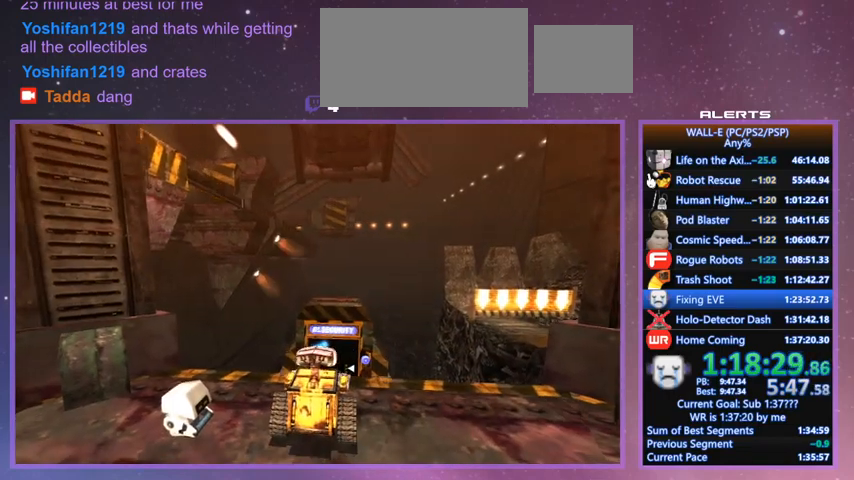
{"keys": ["j"], "events": [[167, "j", "down"]]}
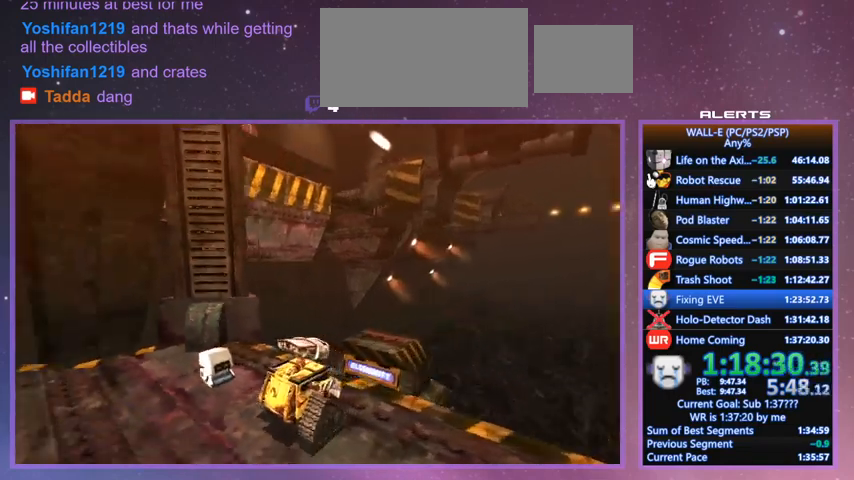
{"keys": ["a", "j"], "events": [[233, "j", "up"], [433, "a", "down"], [433, "j", "down"]]}
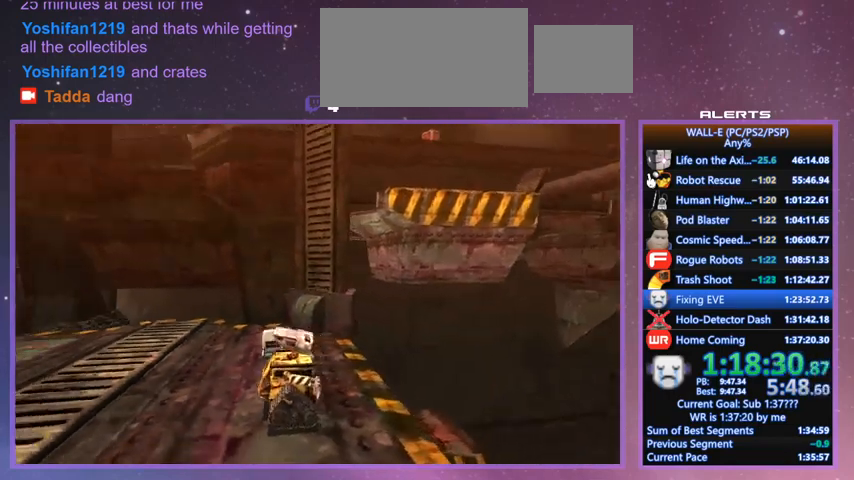
{"keys": ["a"], "events": [[67, "j", "up"]]}
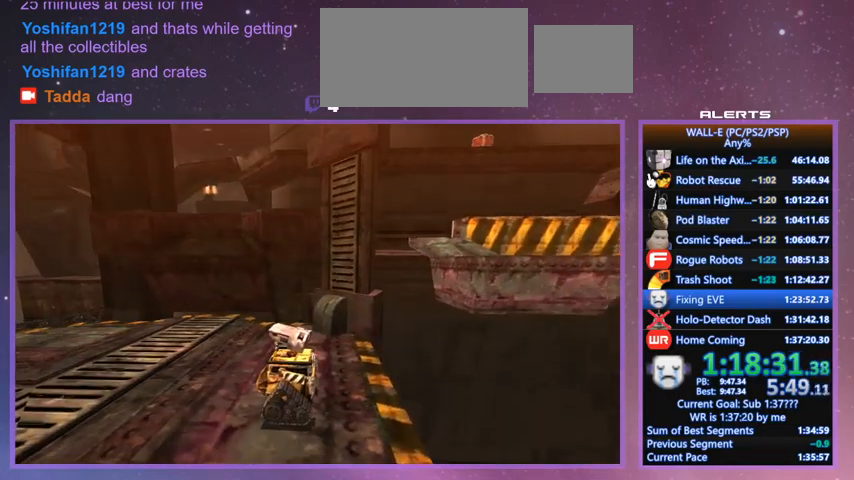
{"keys": ["a"], "events": [[300, "l", "down"], [367, "l", "up"], [400, "k", "down"], [500, "k", "up"]]}
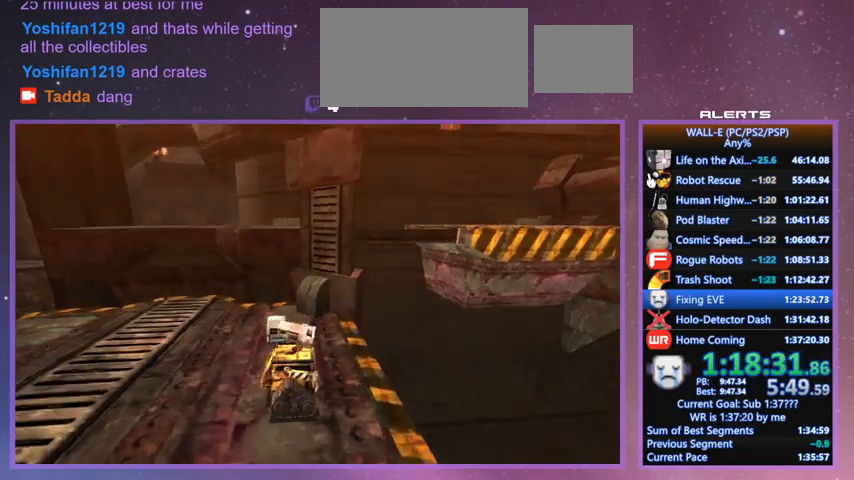
{"keys": ["a"], "events": [[367, "j", "down"], [500, "j", "up"]]}
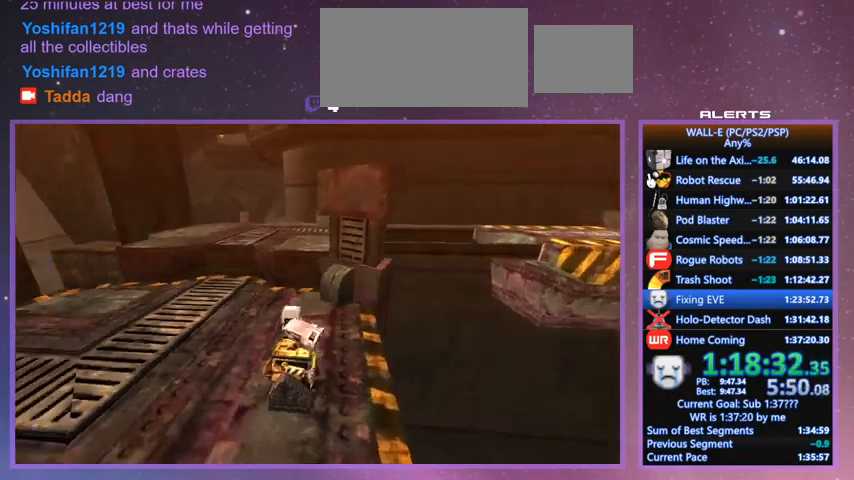
{"keys": ["a", "w"], "events": [[67, "w", "down"], [167, "j", "down"], [200, "j", "up"]]}
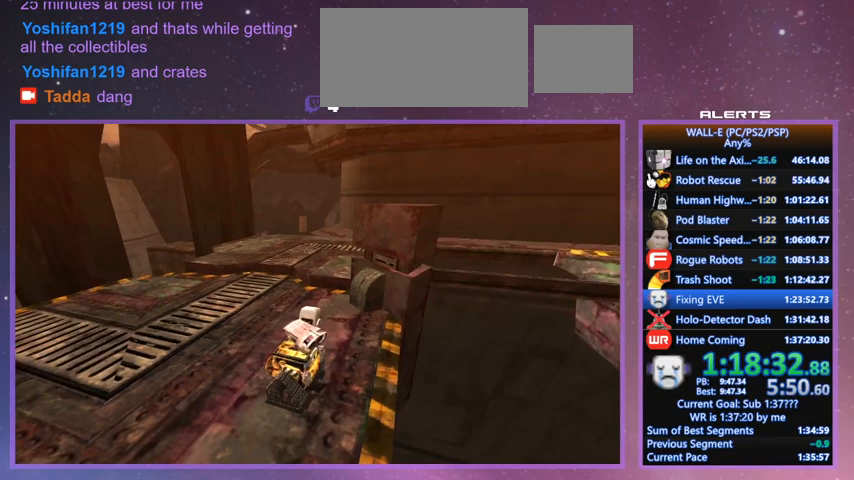
{"keys": ["a", "w"], "events": []}
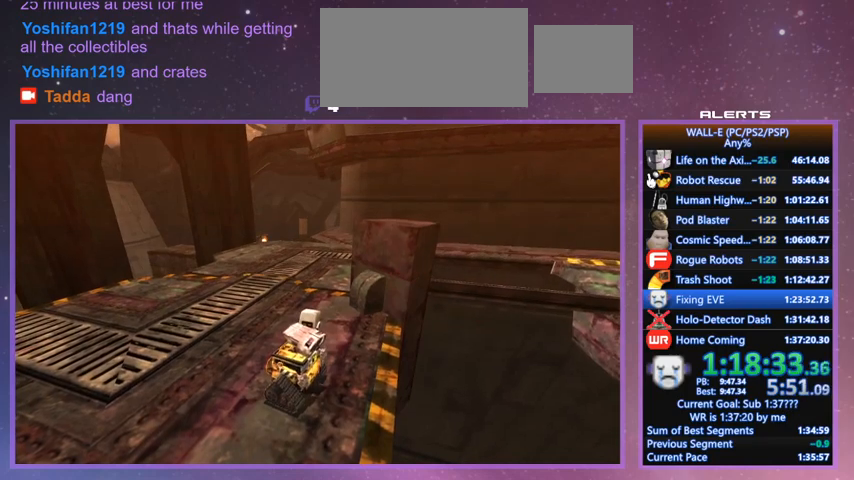
{"keys": ["l", "w"], "events": [[433, "a", "up"], [500, "l", "down"]]}
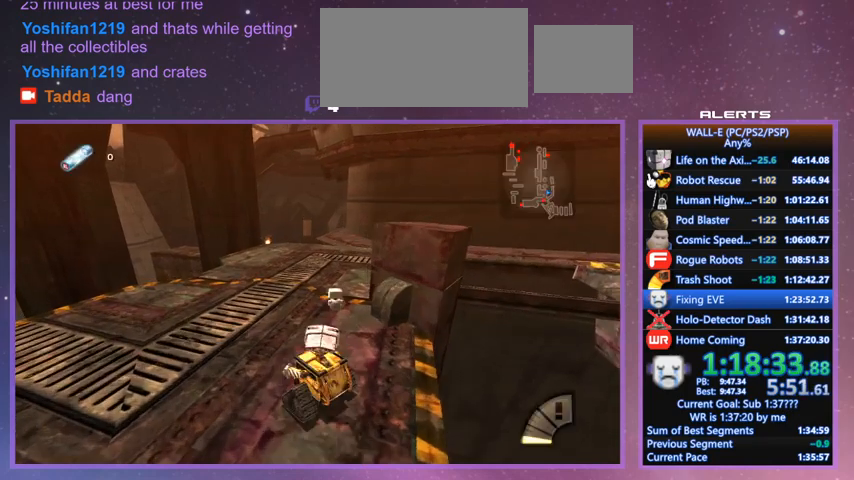
{"keys": ["w"], "events": [[67, "shift", "down"], [200, "shift", "up"], [467, "l", "up"]]}
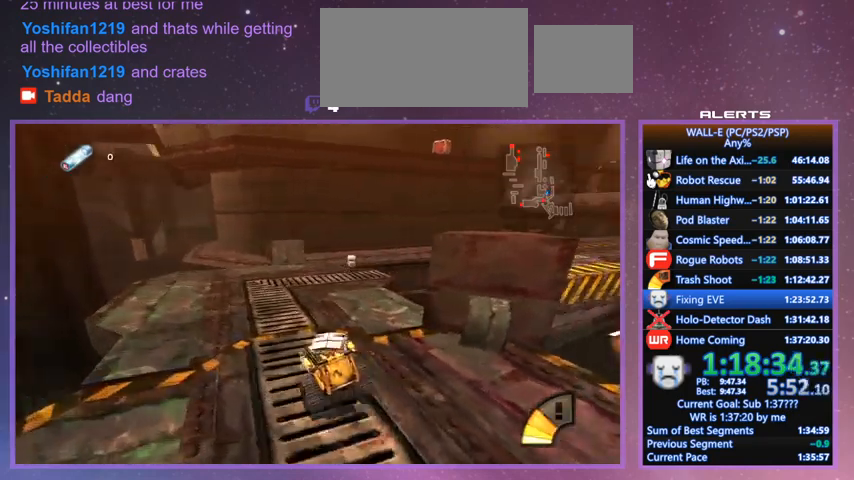
{"keys": ["w"], "events": [[67, "shift", "down"], [133, "l", "down"], [200, "shift", "up"], [500, "l", "up"]]}
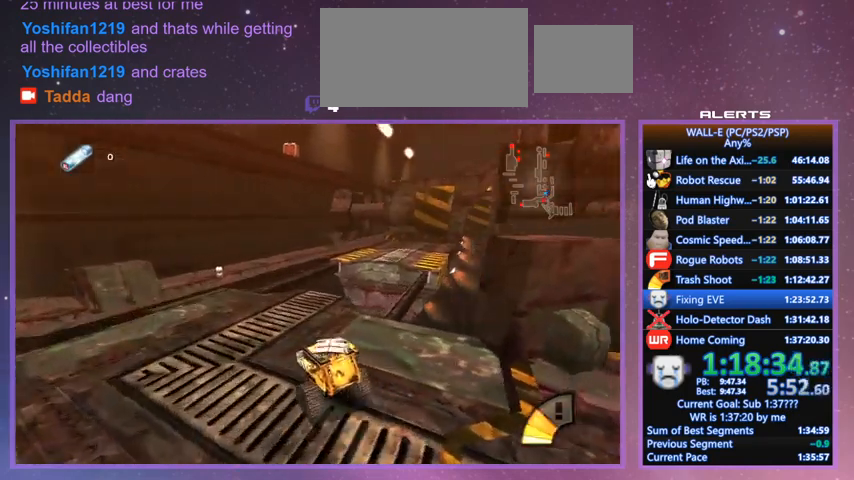
{"keys": ["w"], "events": [[267, "l", "down"], [367, "l", "up"]]}
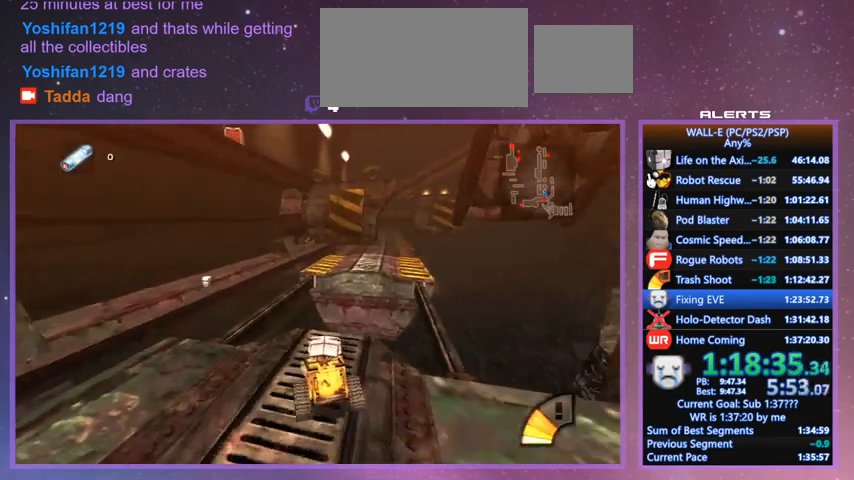
{"keys": ["a", "space", "w"], "events": [[400, "space", "down"], [433, "a", "down"]]}
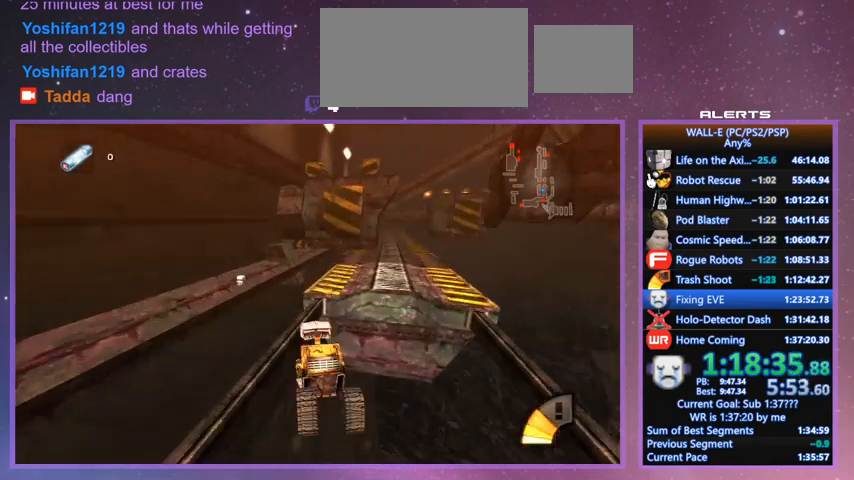
{"keys": ["w"], "events": [[33, "a", "up"], [133, "l", "down"], [133, "space", "up"], [267, "l", "up"]]}
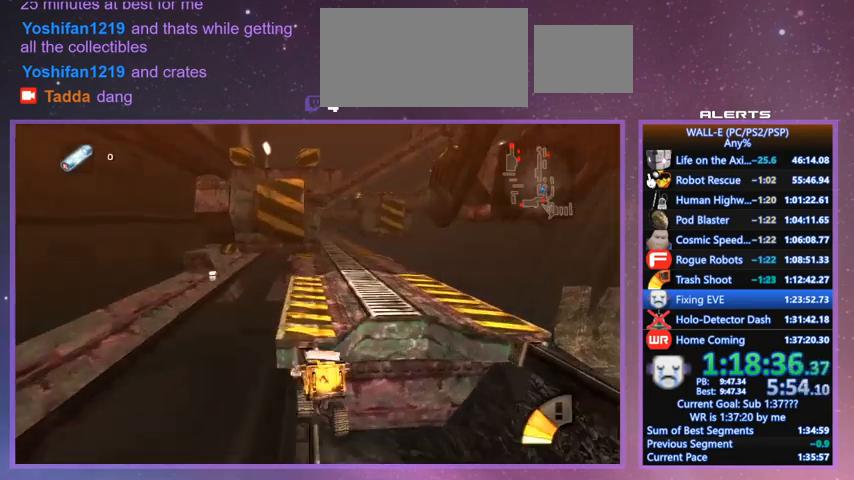
{"keys": ["w"], "events": [[100, "d", "down"], [133, "d", "up"], [200, "shift", "down"], [333, "shift", "up"]]}
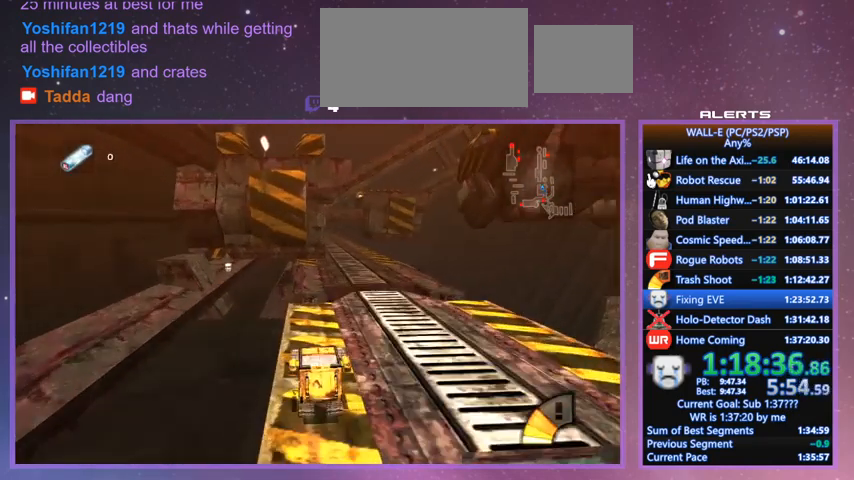
{"keys": ["space", "w"], "events": [[100, "shift", "down"], [167, "l", "down"], [200, "l", "up"], [233, "shift", "up"], [400, "space", "down"]]}
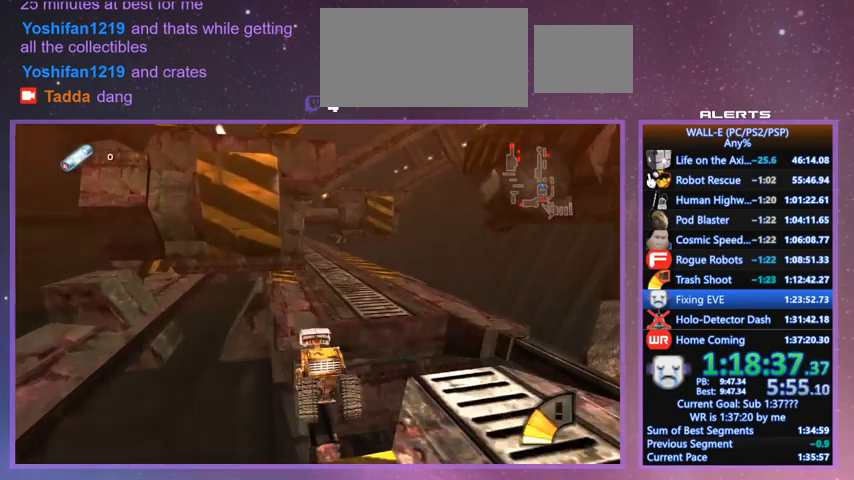
{"keys": ["w"], "events": [[33, "space", "up"], [267, "d", "down"], [367, "d", "up"], [367, "shift", "down"], [400, "j", "down"], [500, "j", "up"], [500, "shift", "up"]]}
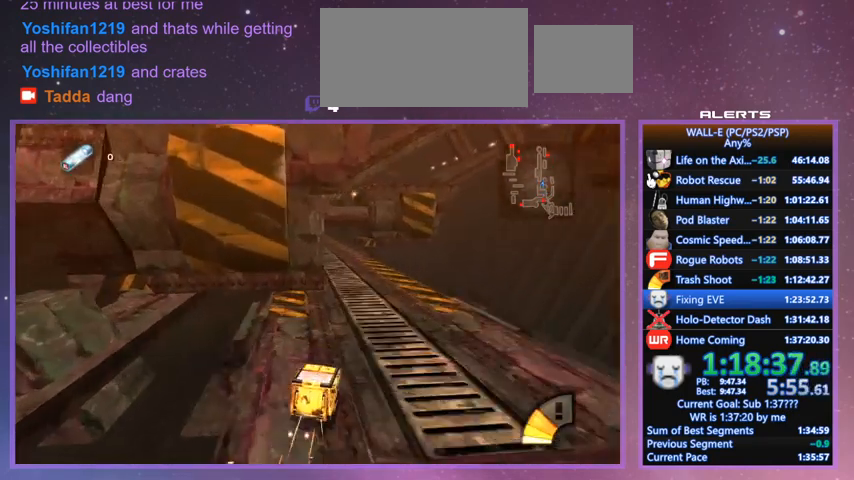
{"keys": [], "events": [[367, "w", "up"]]}
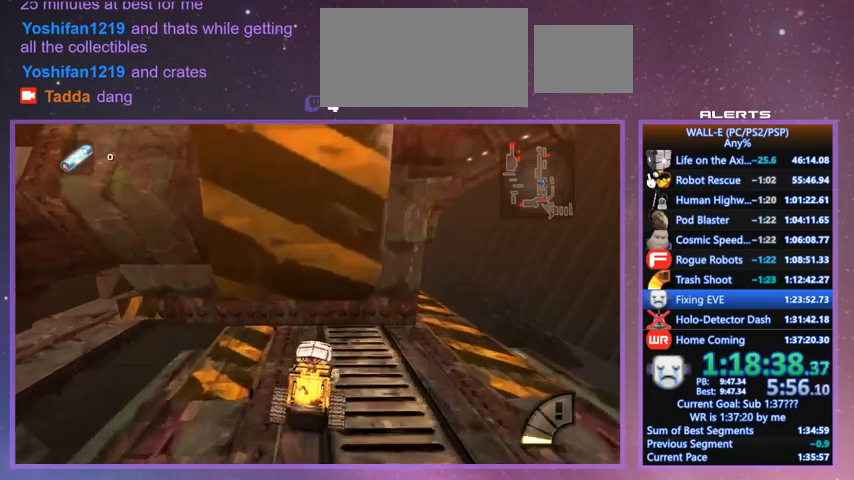
{"keys": ["w"], "events": [[100, "w", "down"]]}
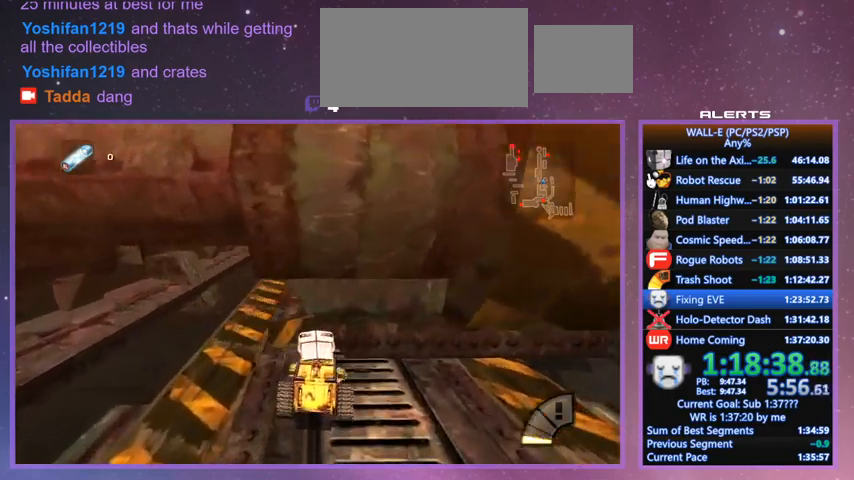
{"keys": ["w"], "events": [[267, "shift", "down"], [300, "l", "down"], [367, "i", "down"], [367, "l", "up"], [400, "i", "up"], [400, "shift", "up"]]}
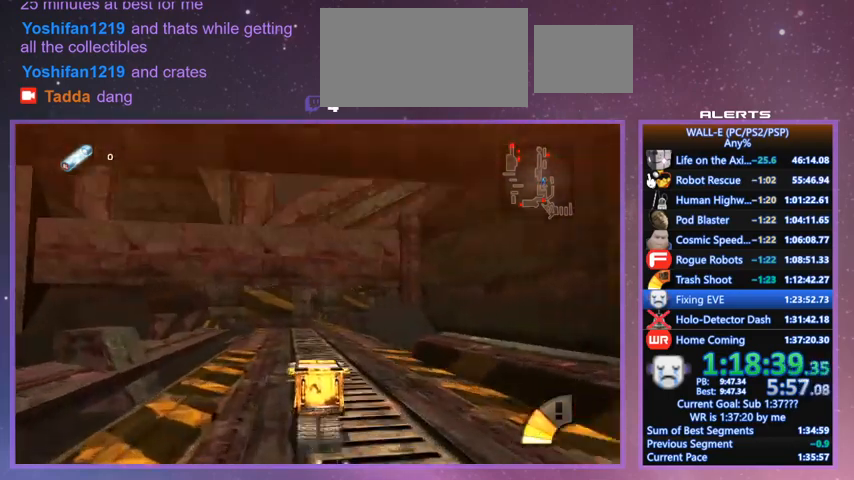
{"keys": ["w"], "events": [[200, "shift", "down"], [333, "d", "down"], [333, "shift", "up"], [367, "d", "up"]]}
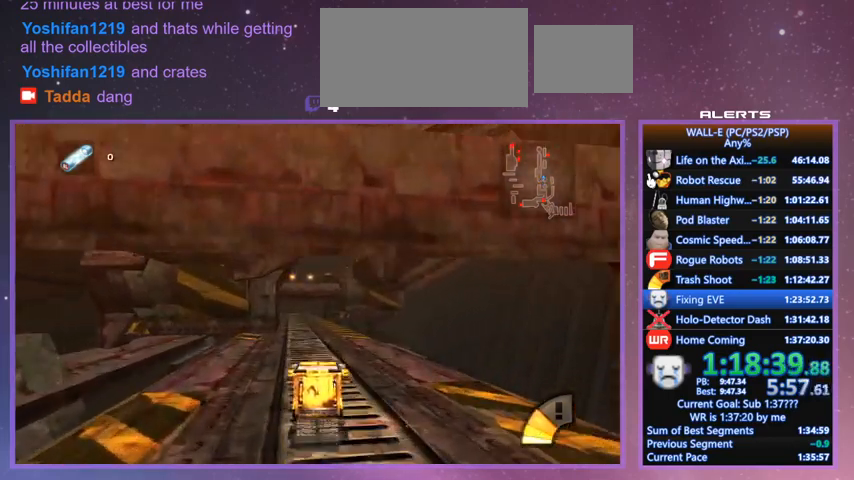
{"keys": ["w"], "events": [[233, "j", "down"], [233, "shift", "down"], [300, "j", "up"], [433, "shift", "up"]]}
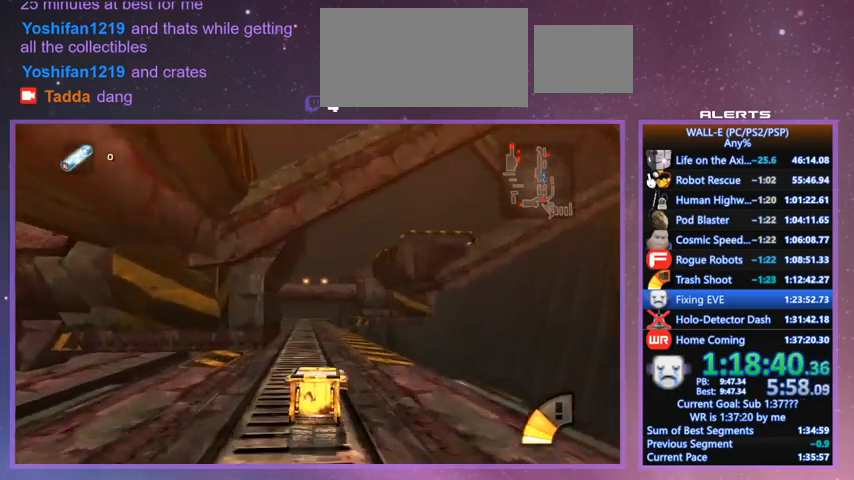
{"keys": ["w"], "events": [[200, "k", "down"], [200, "shift", "down"], [300, "k", "up"], [400, "shift", "up"]]}